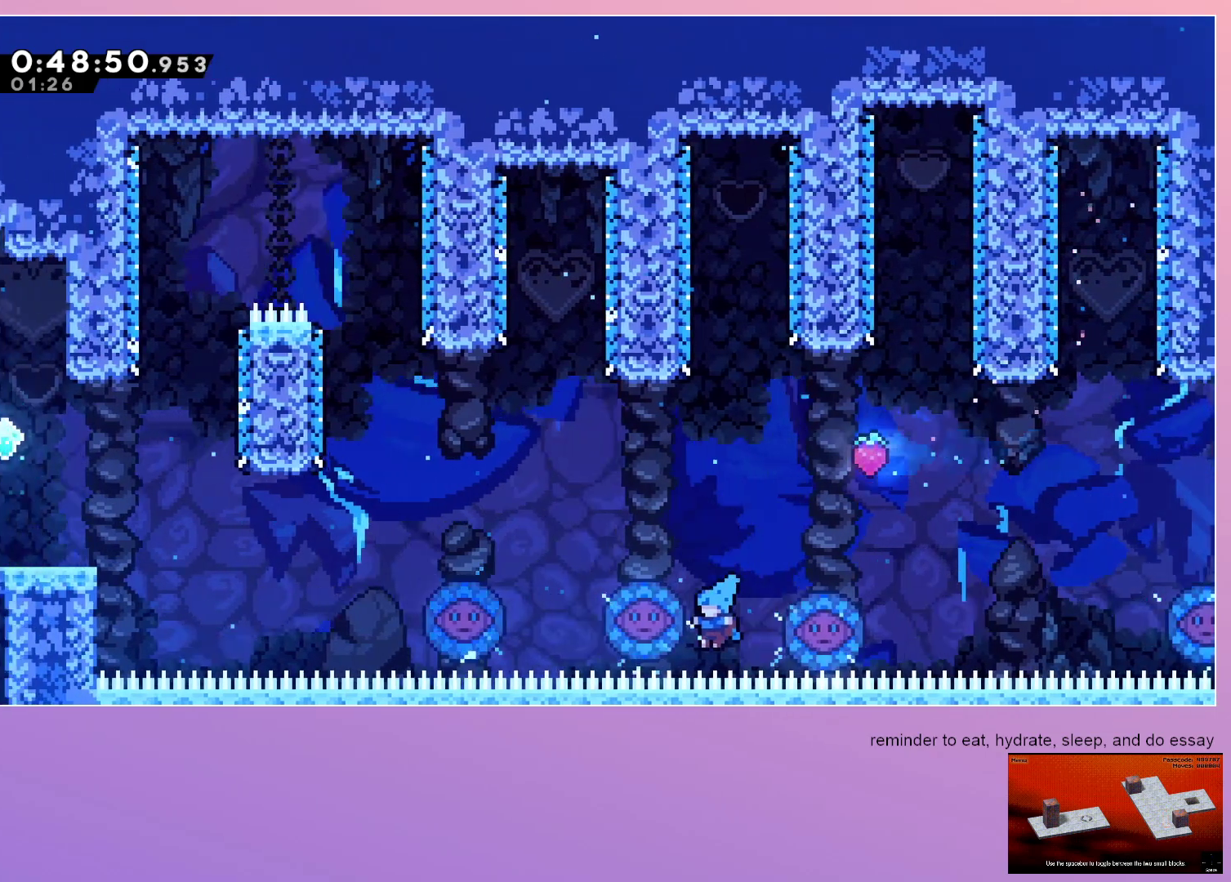
Gameplay with keyboard; each line is a JSON object with the keys held at the frame after it. "events" lists presses ("down") and releases ("up") of "dash", "down", "grab", "jump", "left", "menu", "right" and "up" between this image and that frame as [ms after this image, input, new state], when the widget could be followed in between. No other keys are recorded. Mouse input is not recorded. Key names are as the overlay labels them; some are game actions (e.g. jump) rather than physical keys.
{"keys": ["grab", "left"], "events": [[183, "grab", "down"]]}
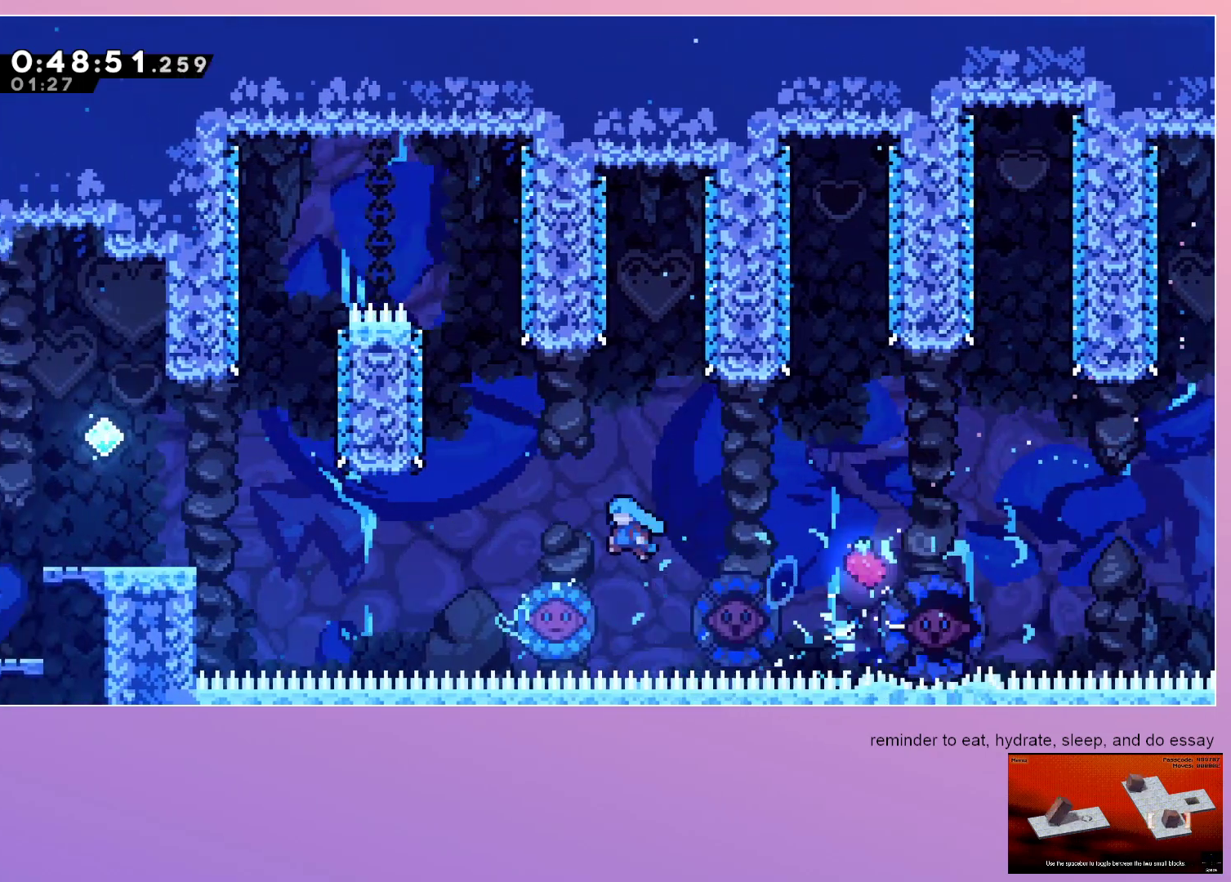
{"keys": ["grab", "jump", "left"], "events": [[483, "jump", "down"]]}
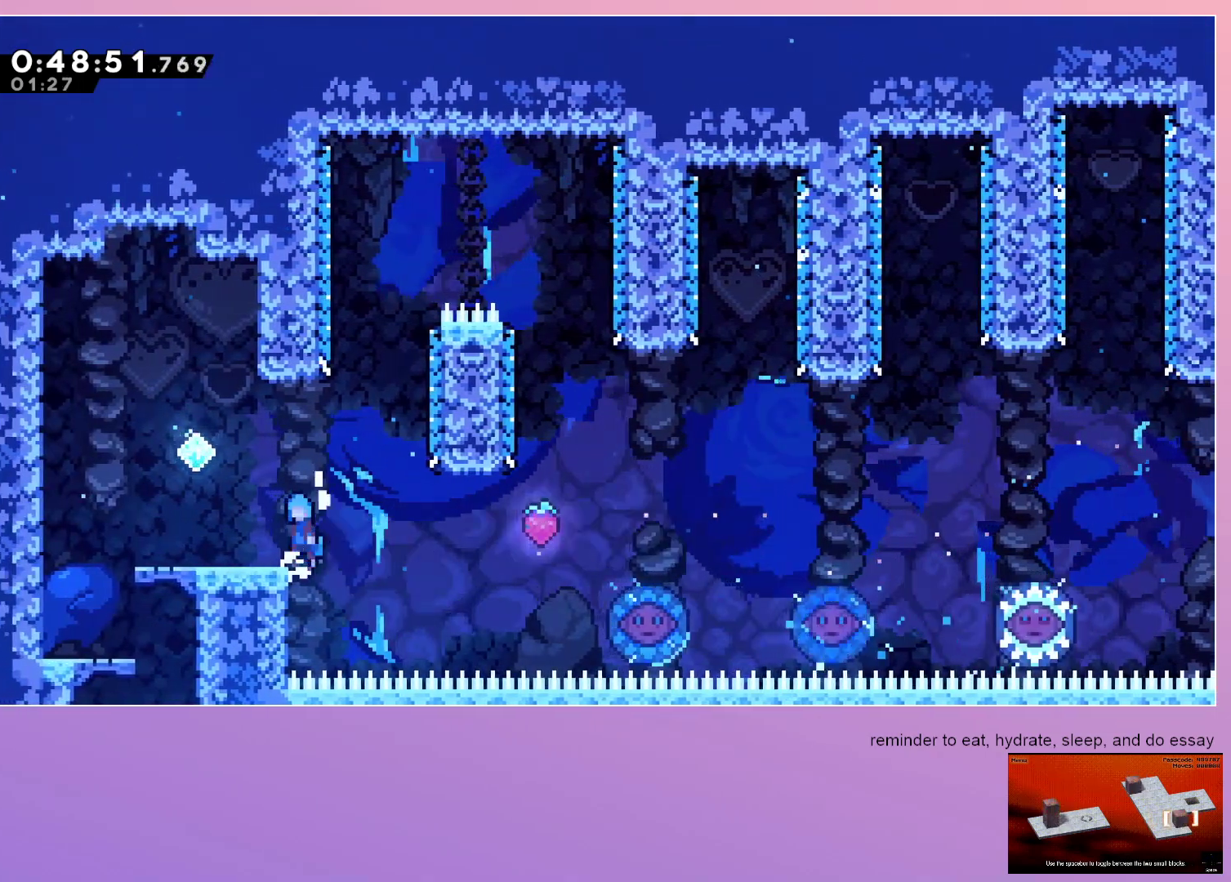
{"keys": ["dash", "down", "left"], "events": [[167, "grab", "up"], [367, "dash", "down"], [367, "down", "down"], [400, "jump", "up"]]}
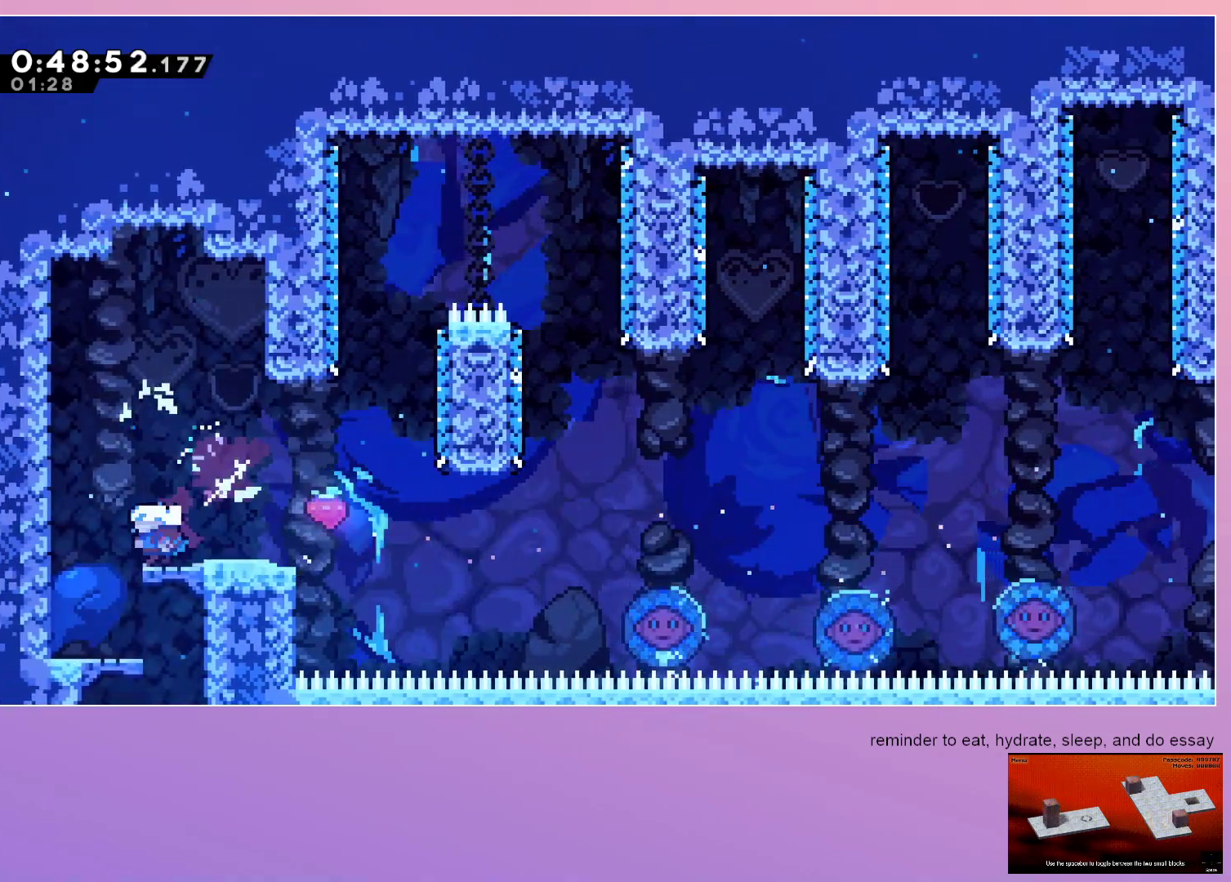
{"keys": ["down", "right"], "events": [[50, "dash", "up"], [50, "left", "up"], [133, "dash", "down"], [133, "right", "down"], [317, "dash", "up"]]}
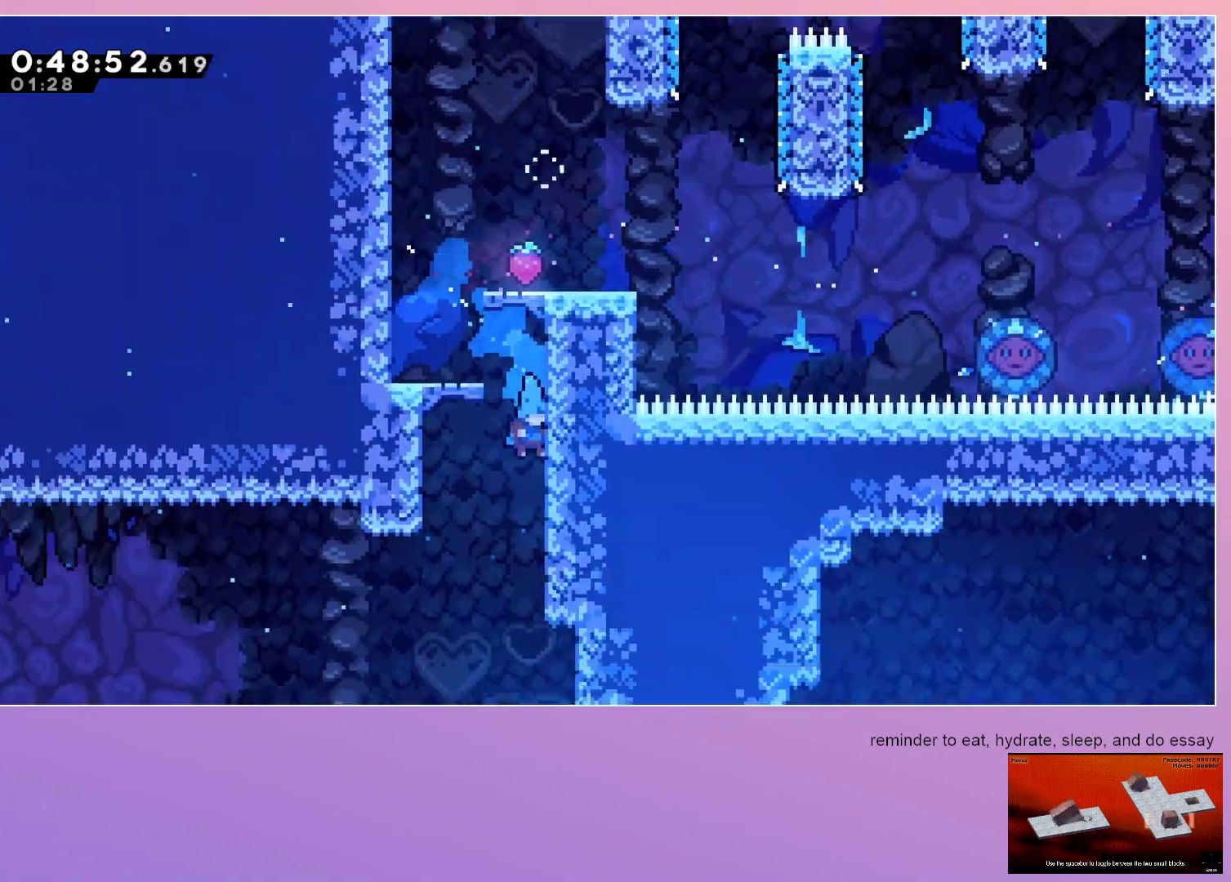
{"keys": ["down", "right"], "events": []}
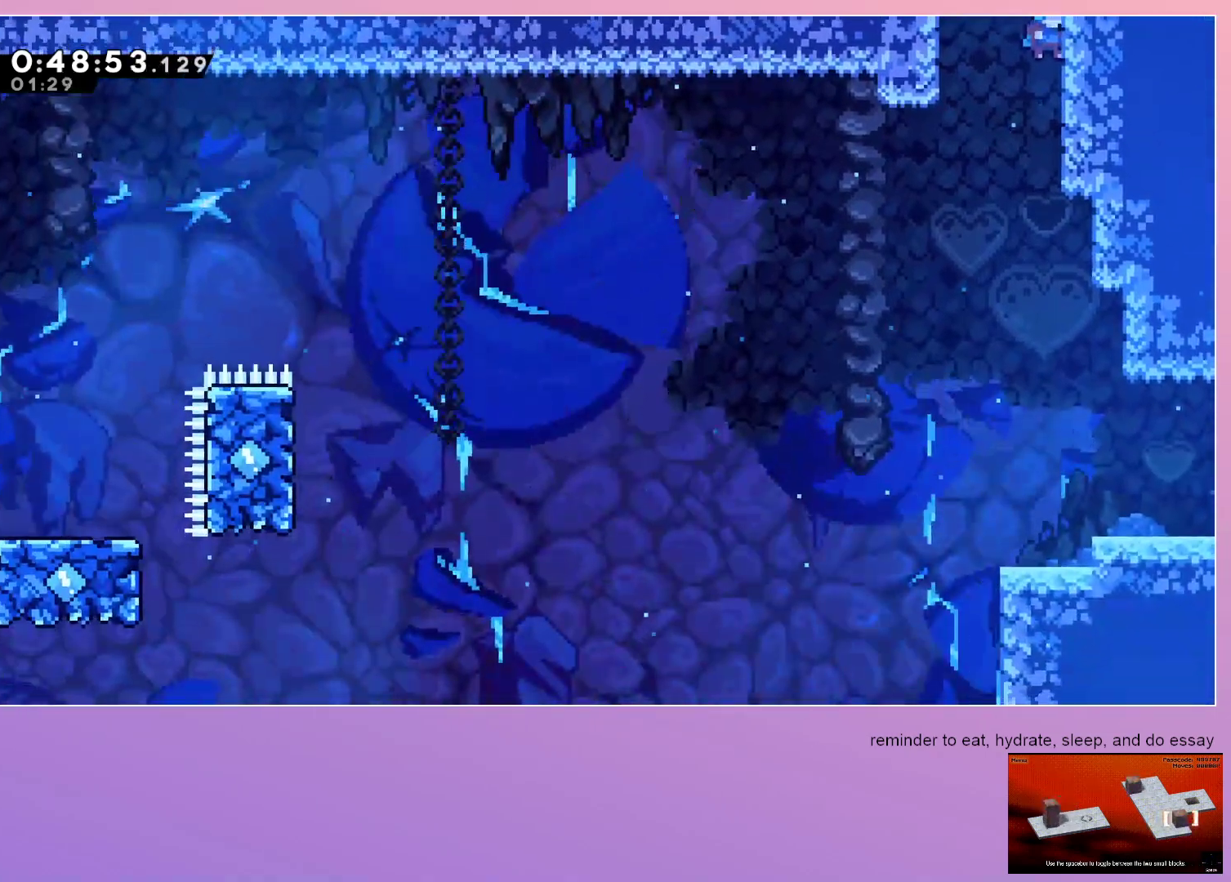
{"keys": ["down", "right"], "events": []}
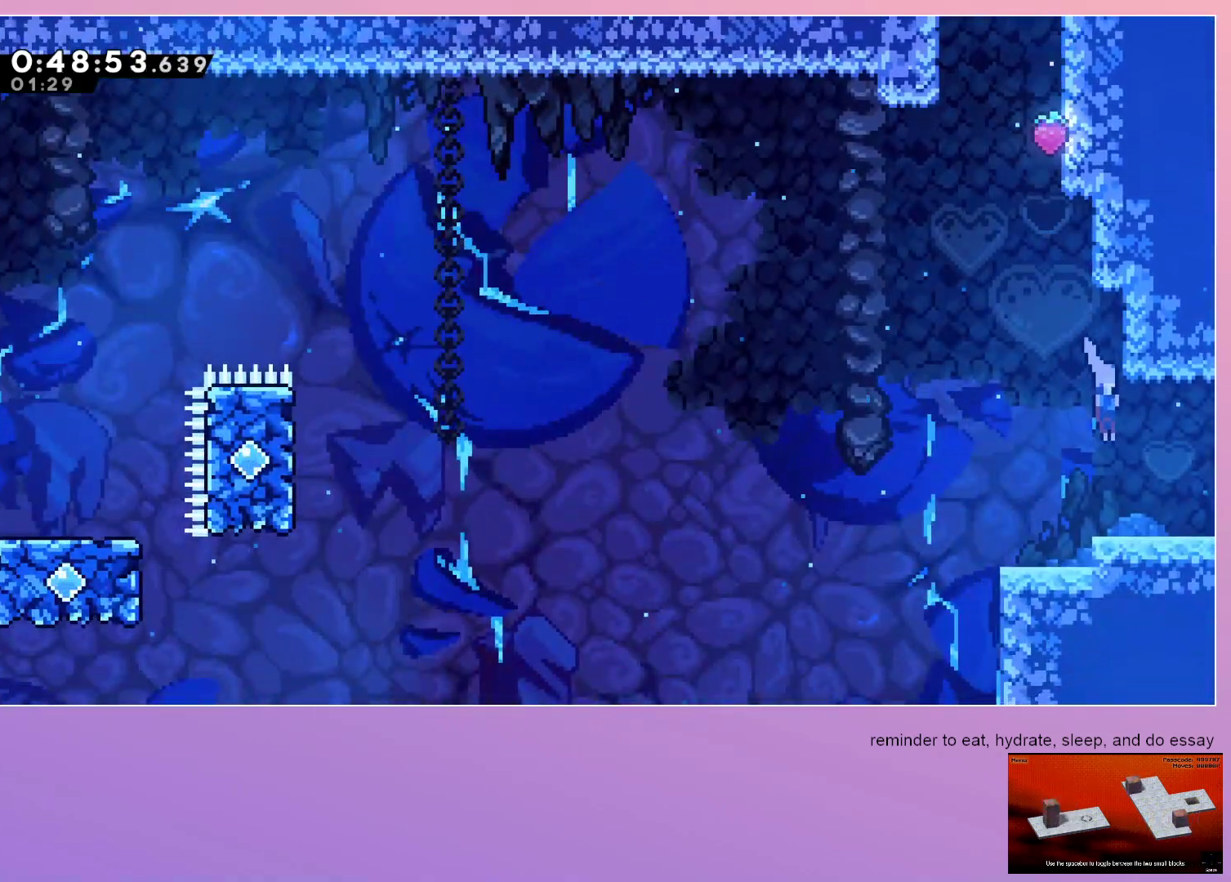
{"keys": ["right"], "events": [[150, "right", "up"], [183, "dash", "down"], [183, "left", "down"], [333, "dash", "up"], [333, "left", "up"], [333, "right", "down"], [367, "down", "up"], [367, "jump", "down"], [417, "jump", "up"]]}
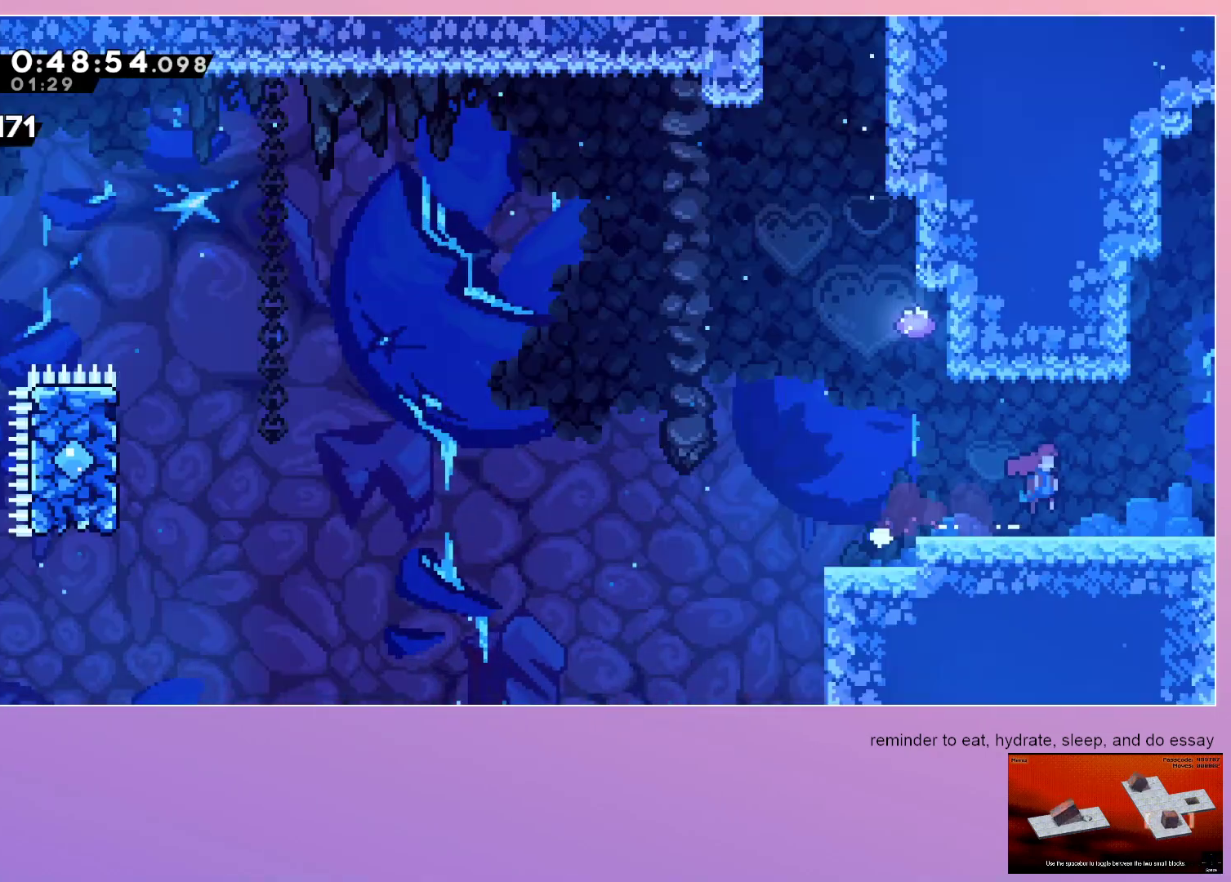
{"keys": ["right"], "events": []}
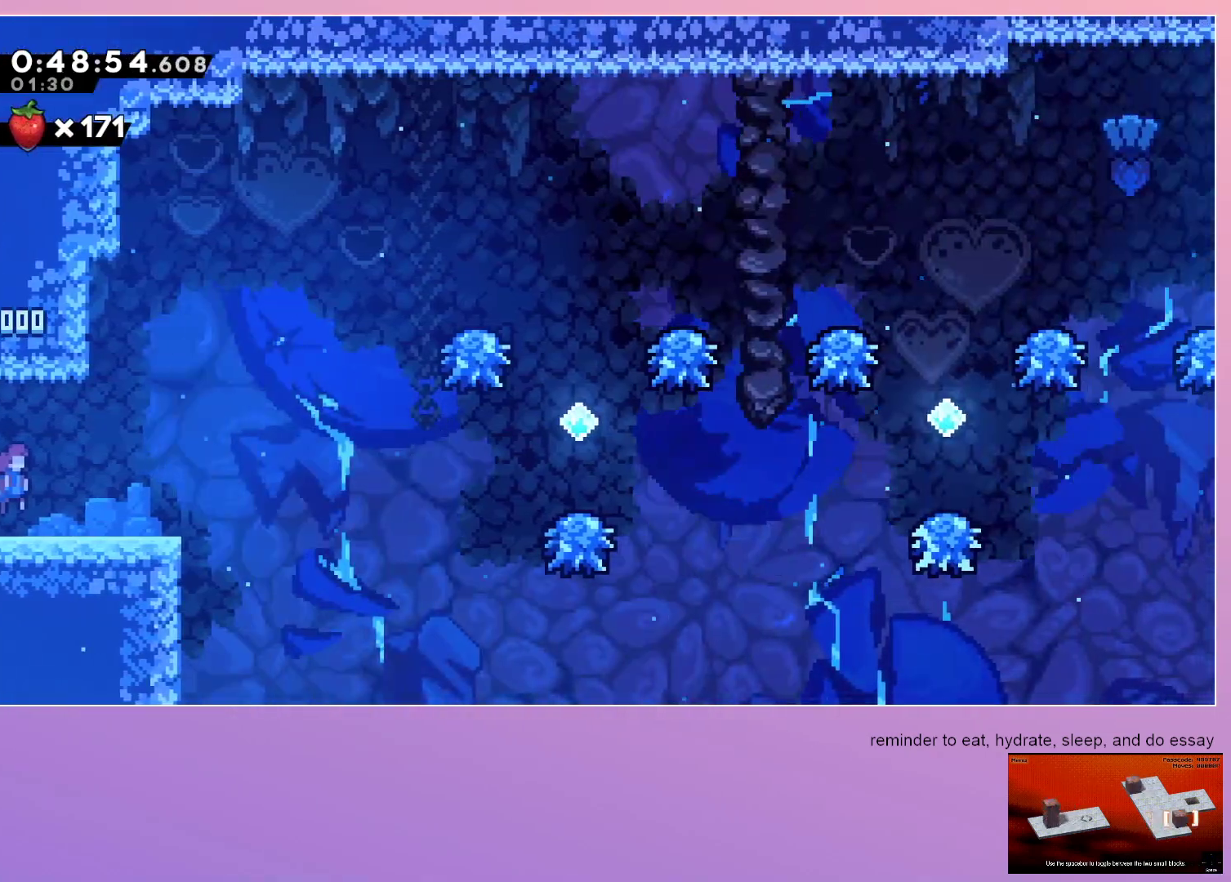
{"keys": ["jump", "right"], "events": [[167, "dash", "down"], [167, "down", "down"], [317, "dash", "up"], [367, "down", "up"], [400, "jump", "down"]]}
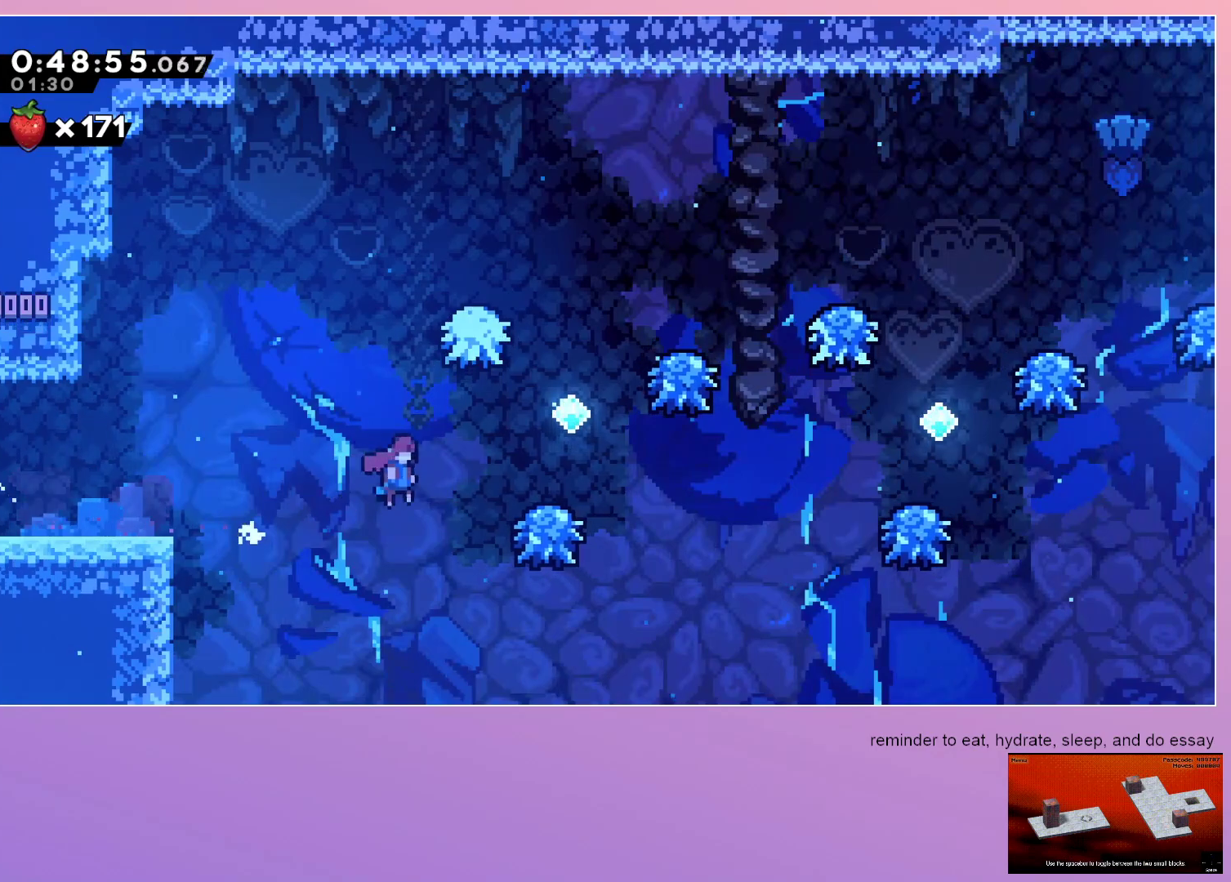
{"keys": ["dash", "jump", "right"], "events": [[333, "dash", "down"]]}
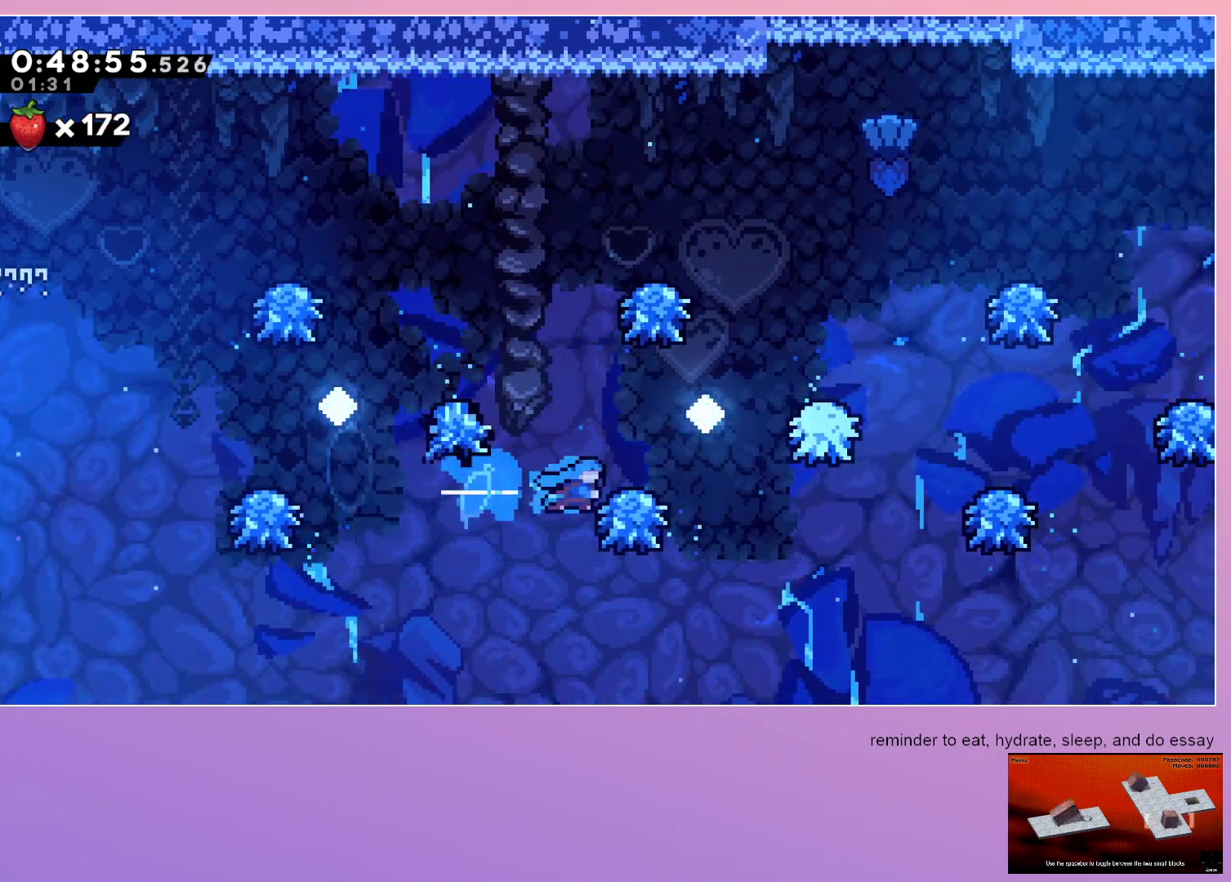
{"keys": ["jump", "right"], "events": [[17, "dash", "up"]]}
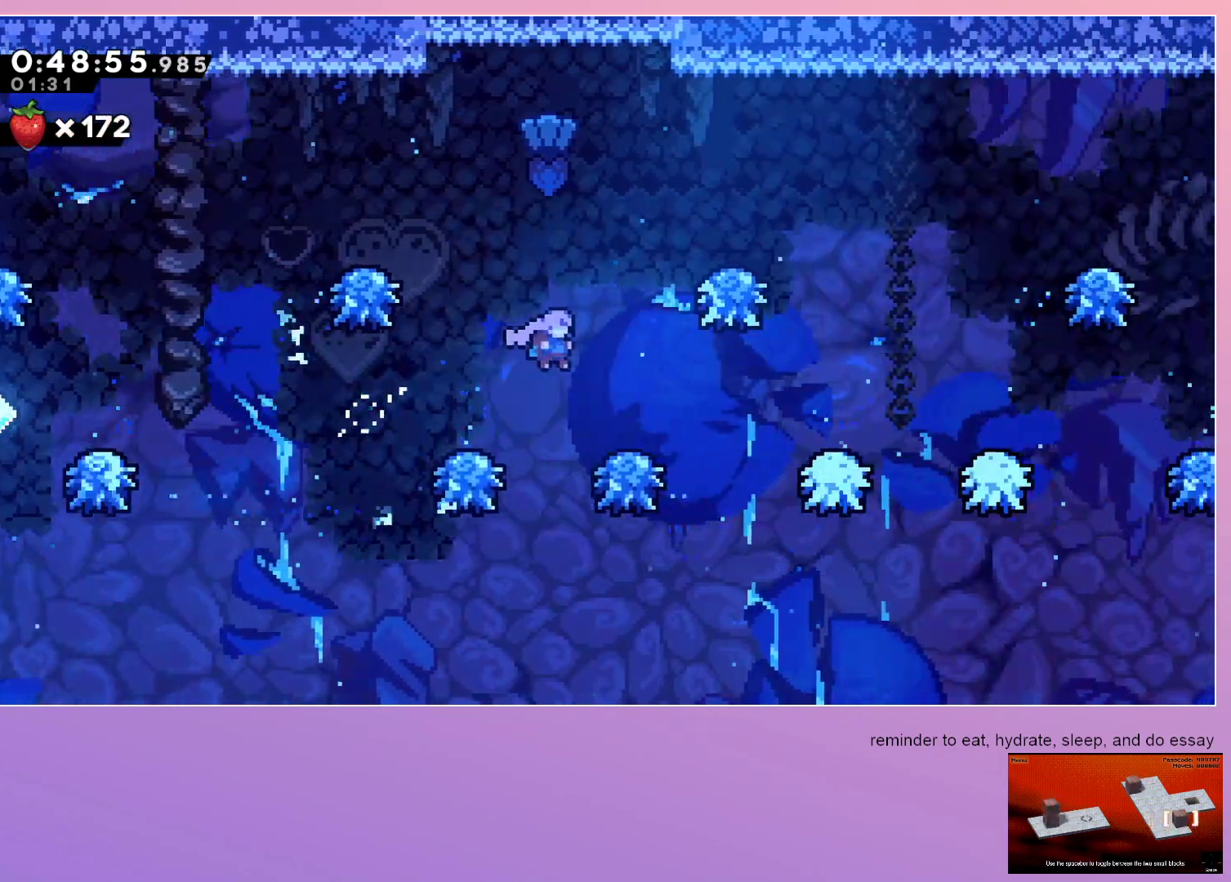
{"keys": ["jump", "right"], "events": []}
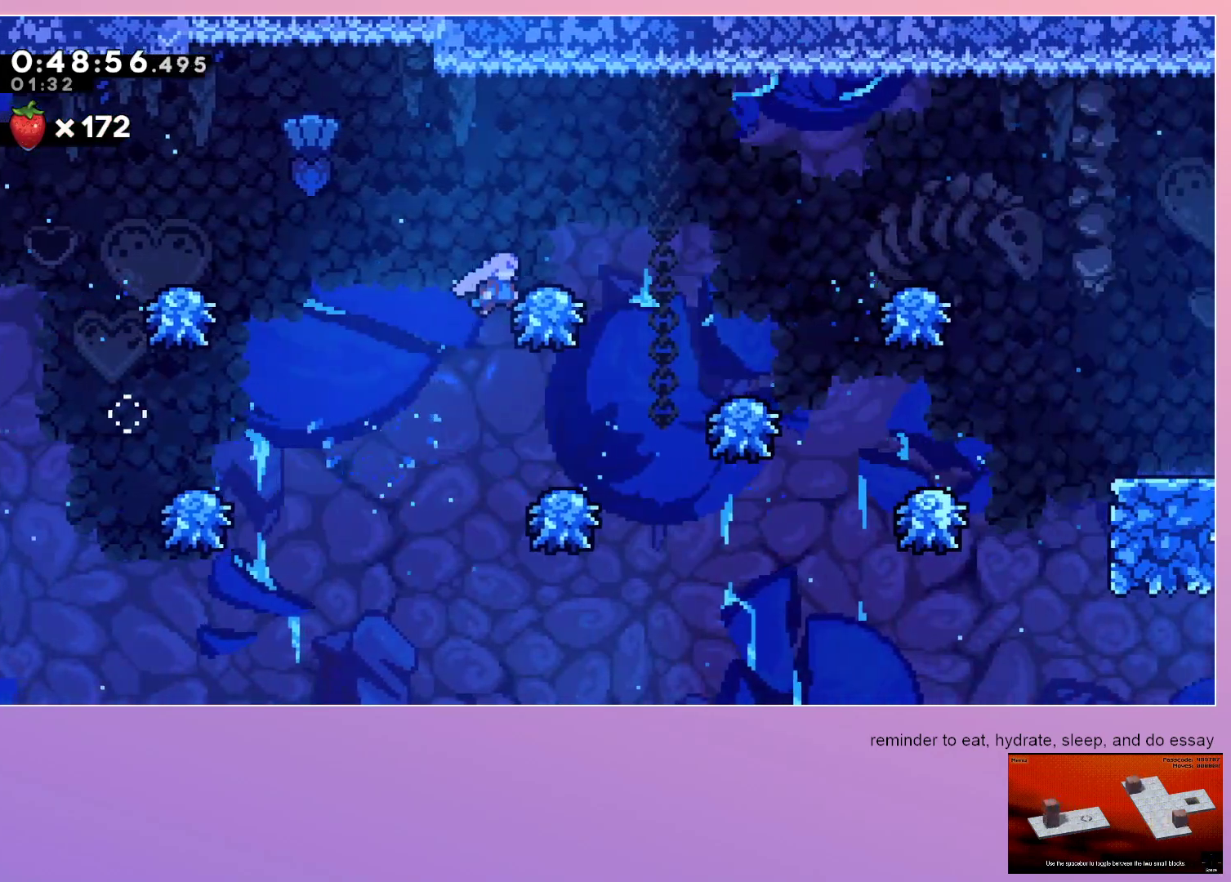
{"keys": ["jump", "right"], "events": []}
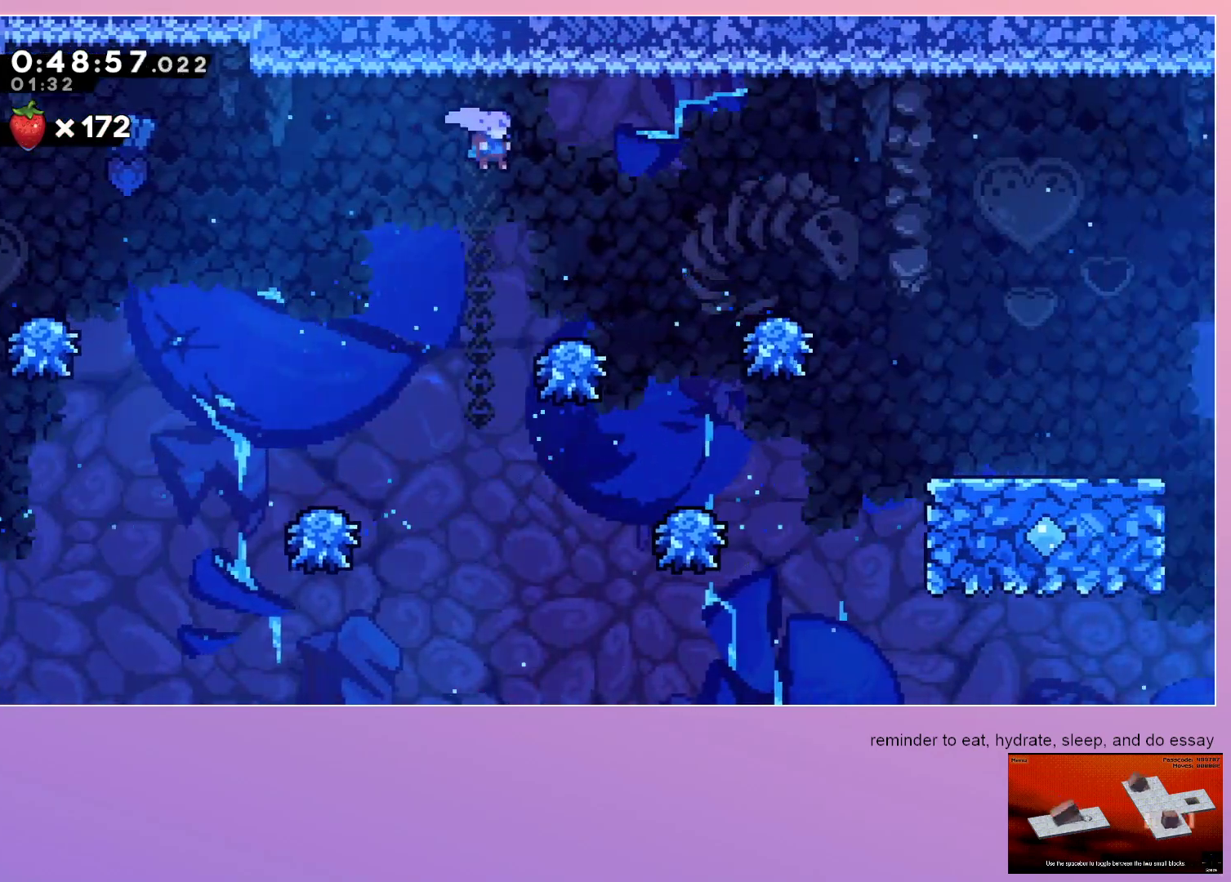
{"keys": ["right"], "events": [[150, "jump", "up"], [300, "dash", "down"], [450, "dash", "up"]]}
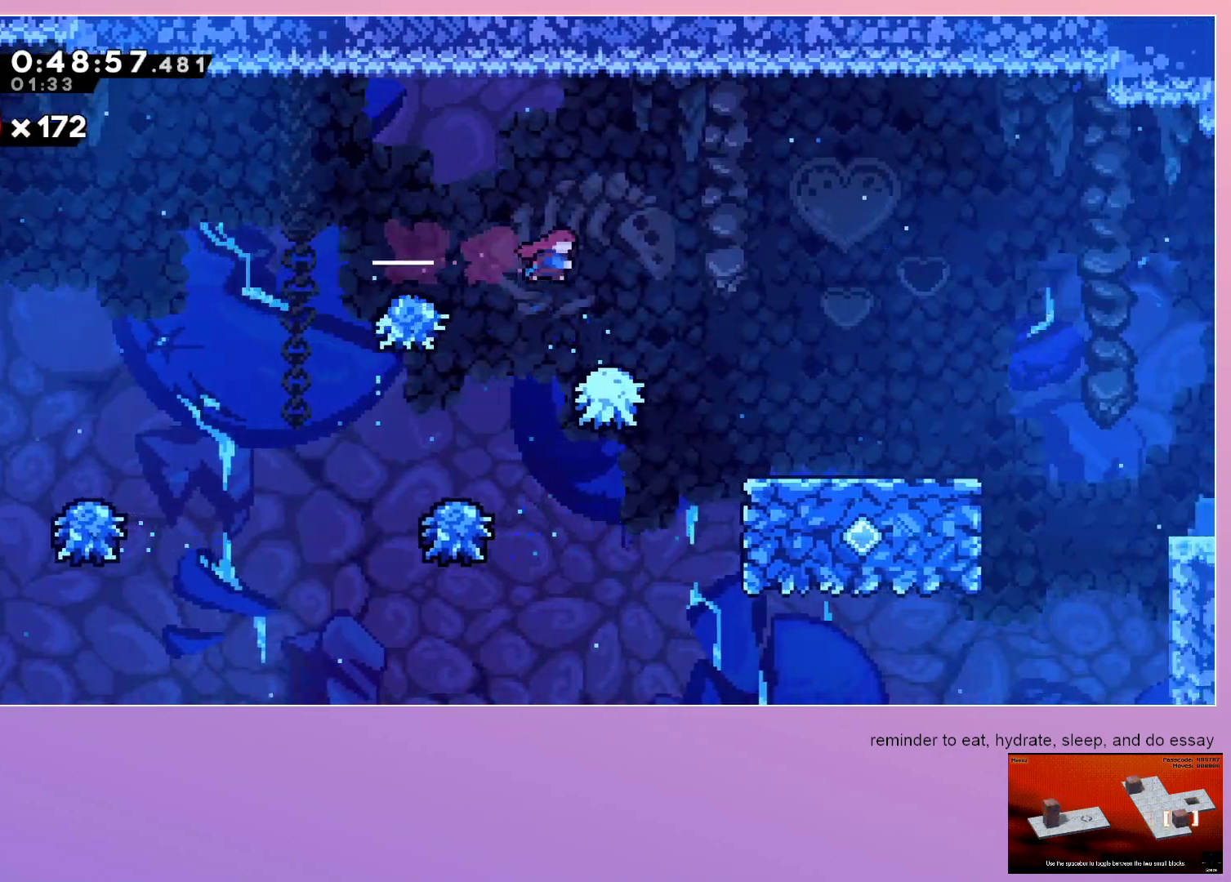
{"keys": ["dash", "down", "right"], "events": [[350, "down", "down"], [400, "dash", "down"]]}
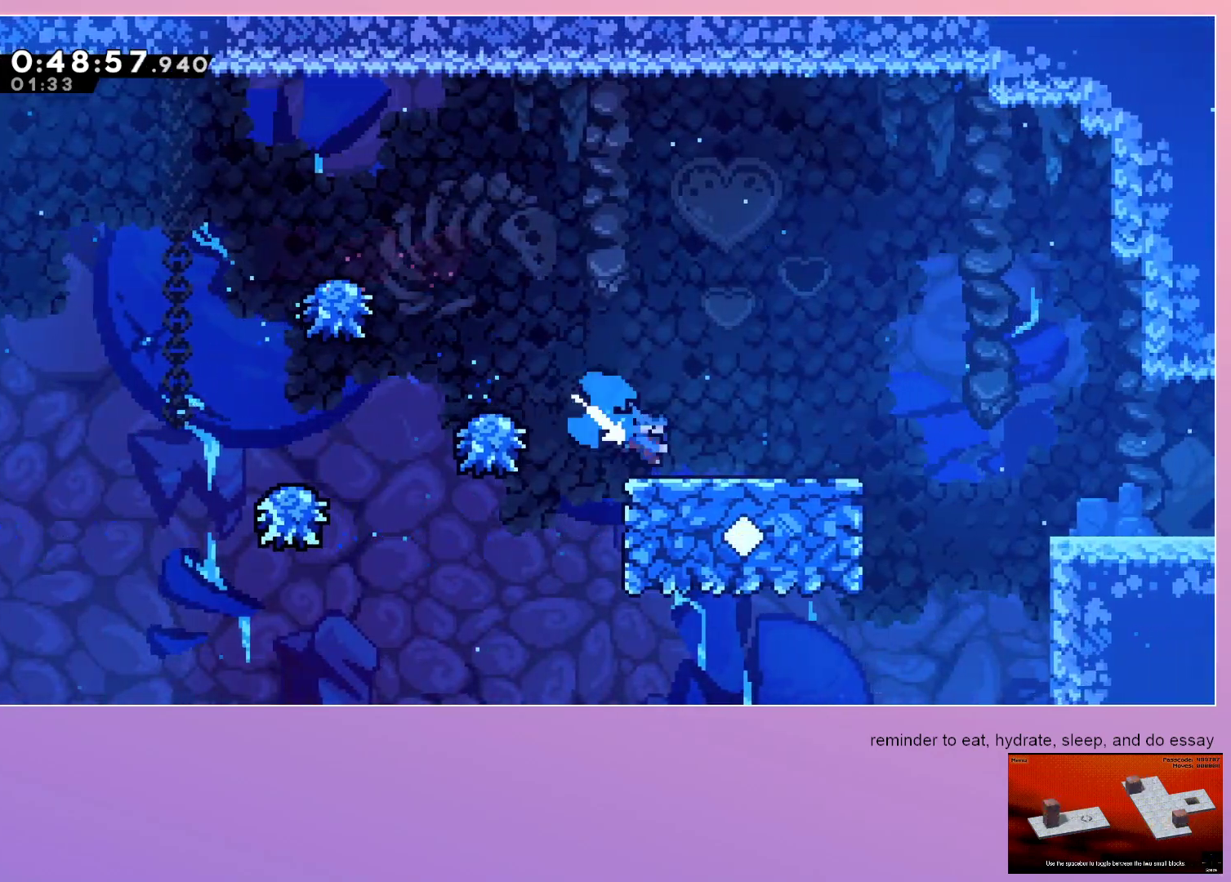
{"keys": ["right"], "events": [[50, "dash", "up"], [83, "down", "up"], [83, "jump", "down"], [250, "jump", "up"]]}
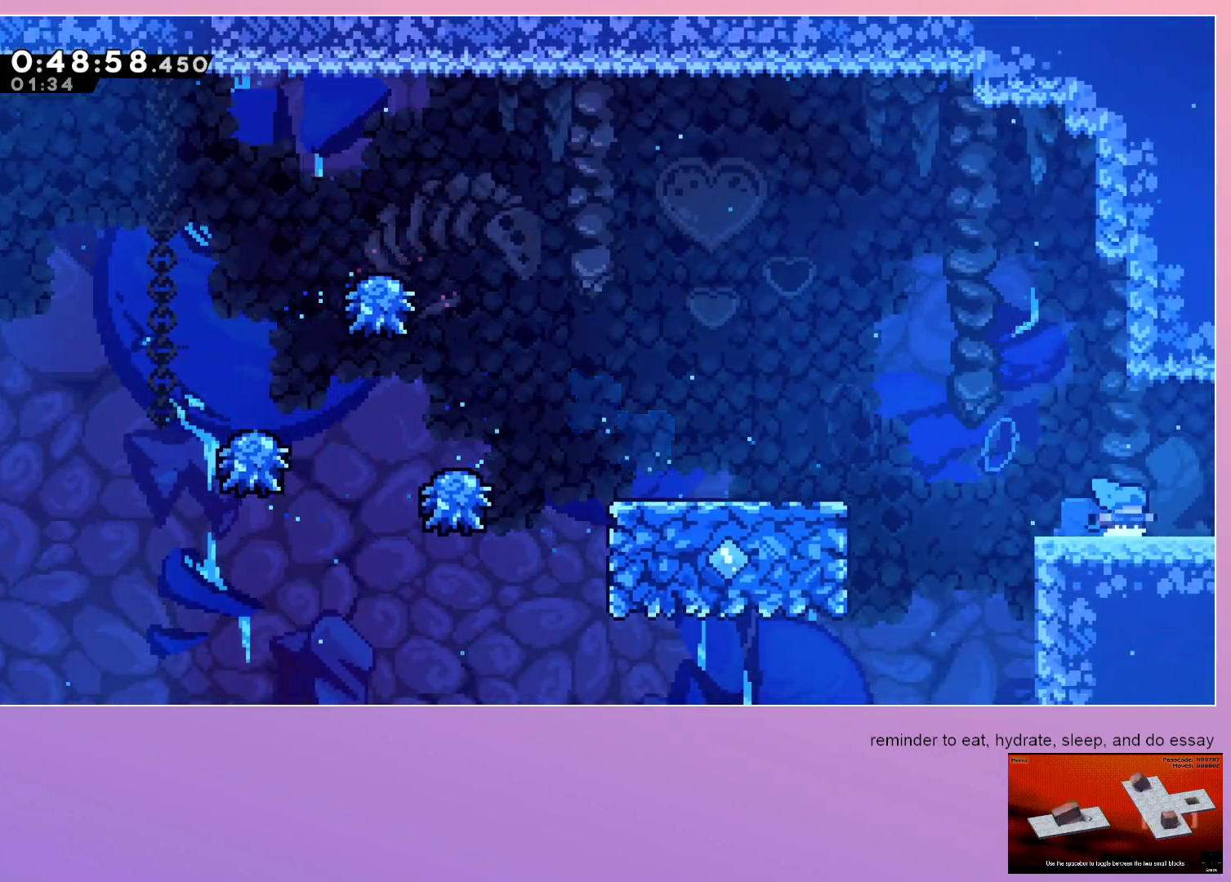
{"keys": ["right"], "events": [[17, "jump", "down"], [67, "jump", "up"]]}
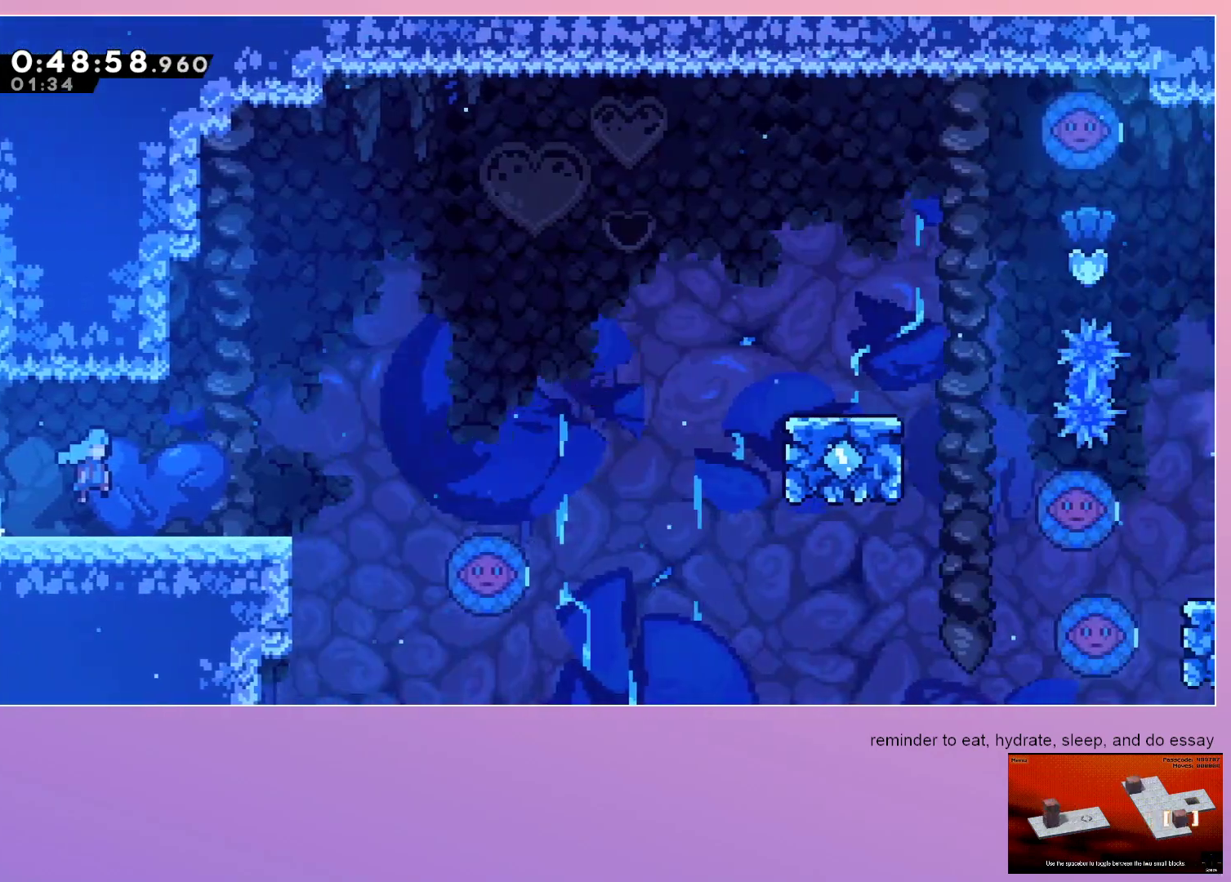
{"keys": ["dash", "down", "right"], "events": [[367, "down", "down"], [417, "dash", "down"]]}
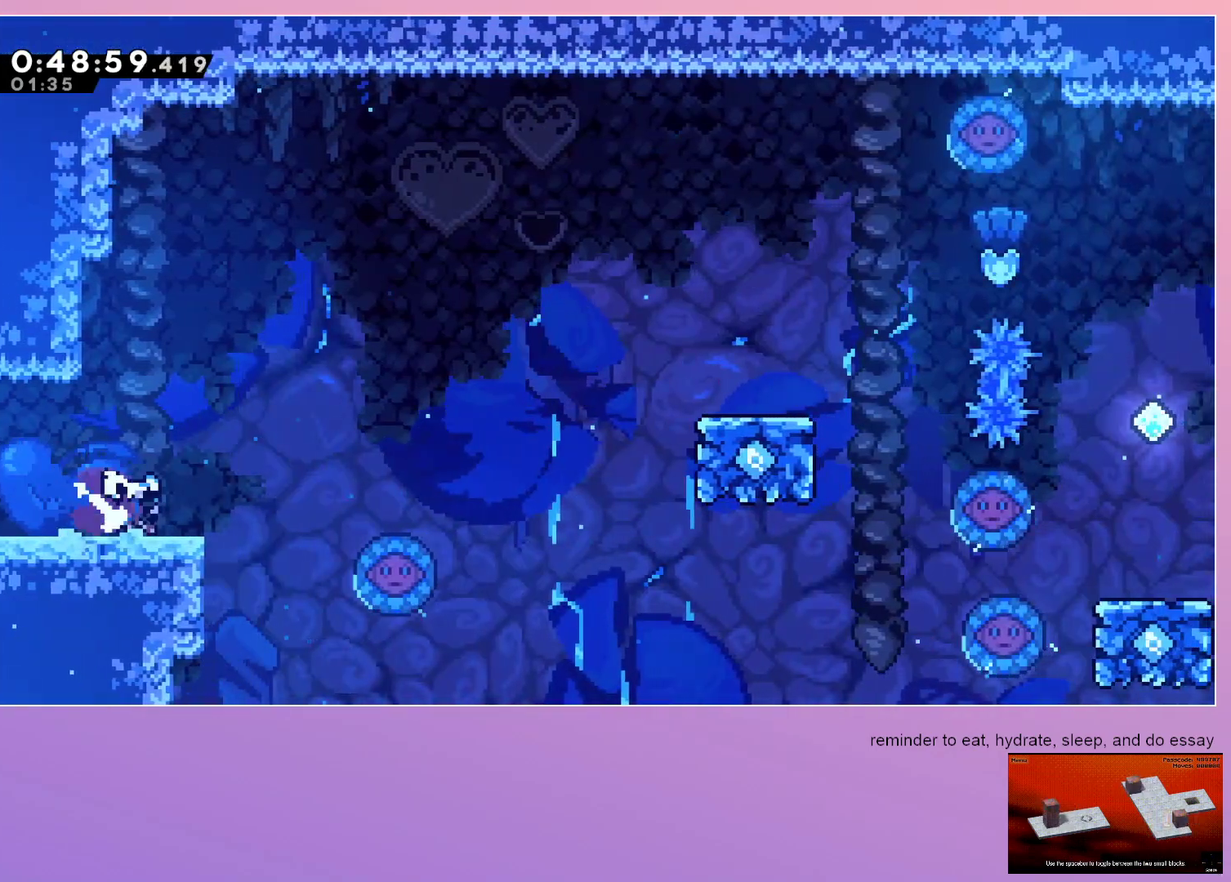
{"keys": ["grab", "jump", "right"], "events": [[50, "dash", "up"], [50, "down", "up"], [100, "grab", "down"], [100, "jump", "down"]]}
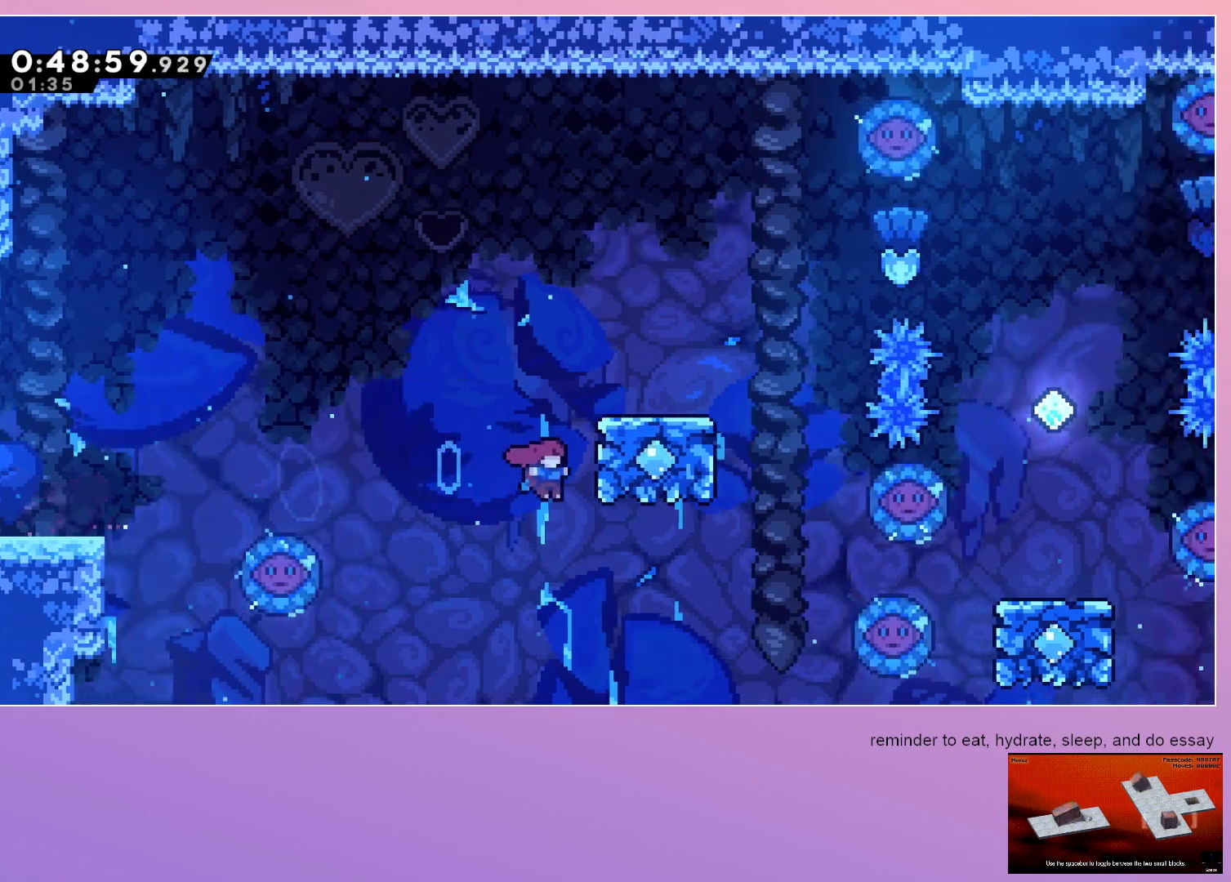
{"keys": ["jump", "right"], "events": [[250, "dash", "down"], [300, "grab", "up"], [300, "jump", "up"], [400, "dash", "up"], [400, "jump", "down"]]}
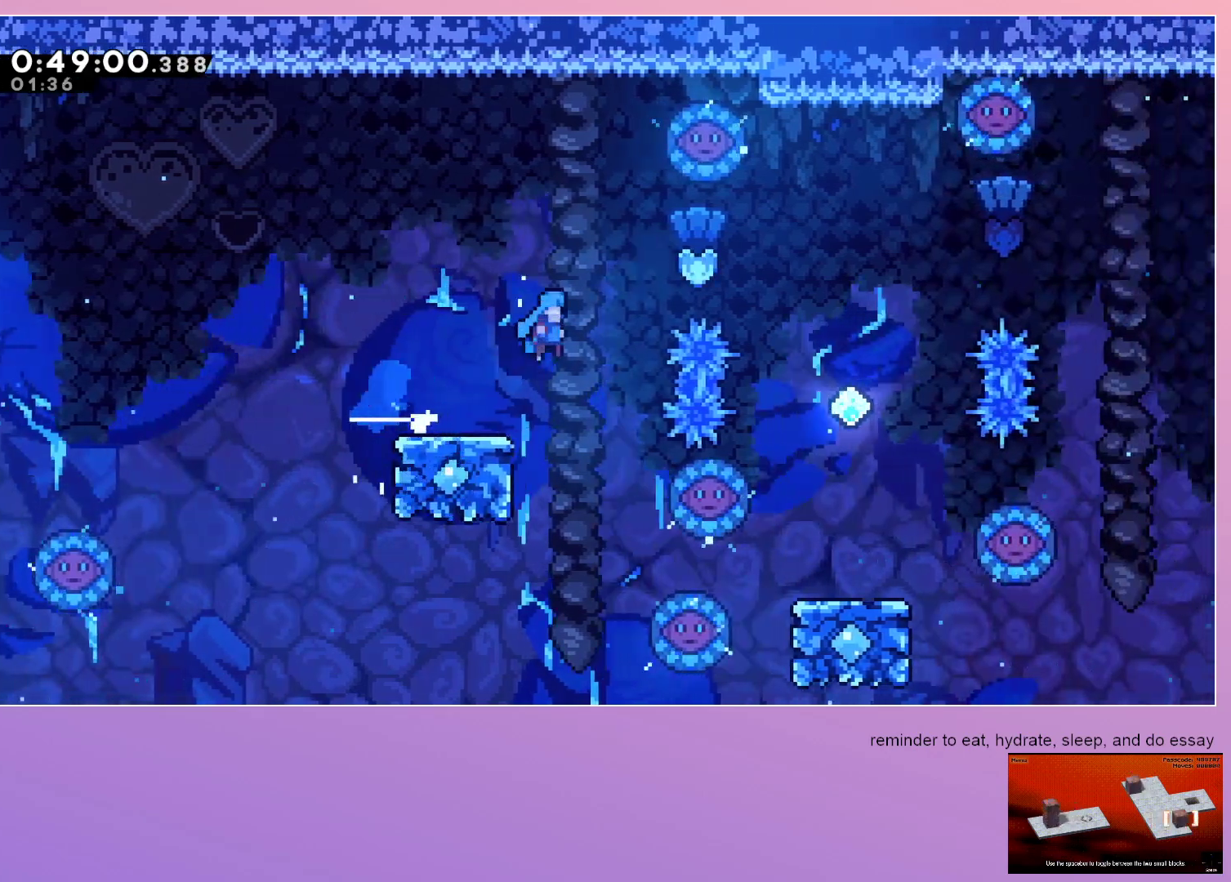
{"keys": ["down"], "events": [[167, "down", "down"], [350, "jump", "up"], [500, "right", "up"]]}
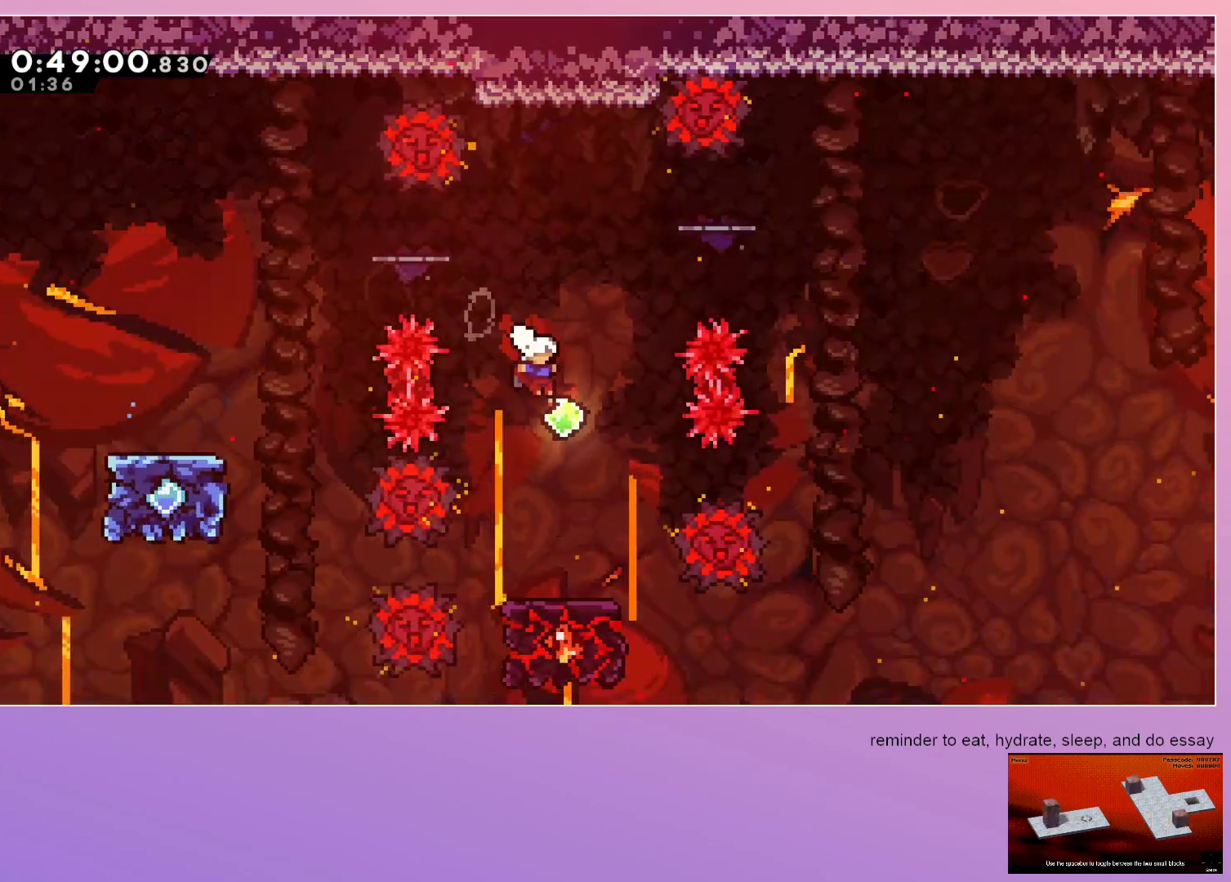
{"keys": [], "events": [[283, "down", "up"]]}
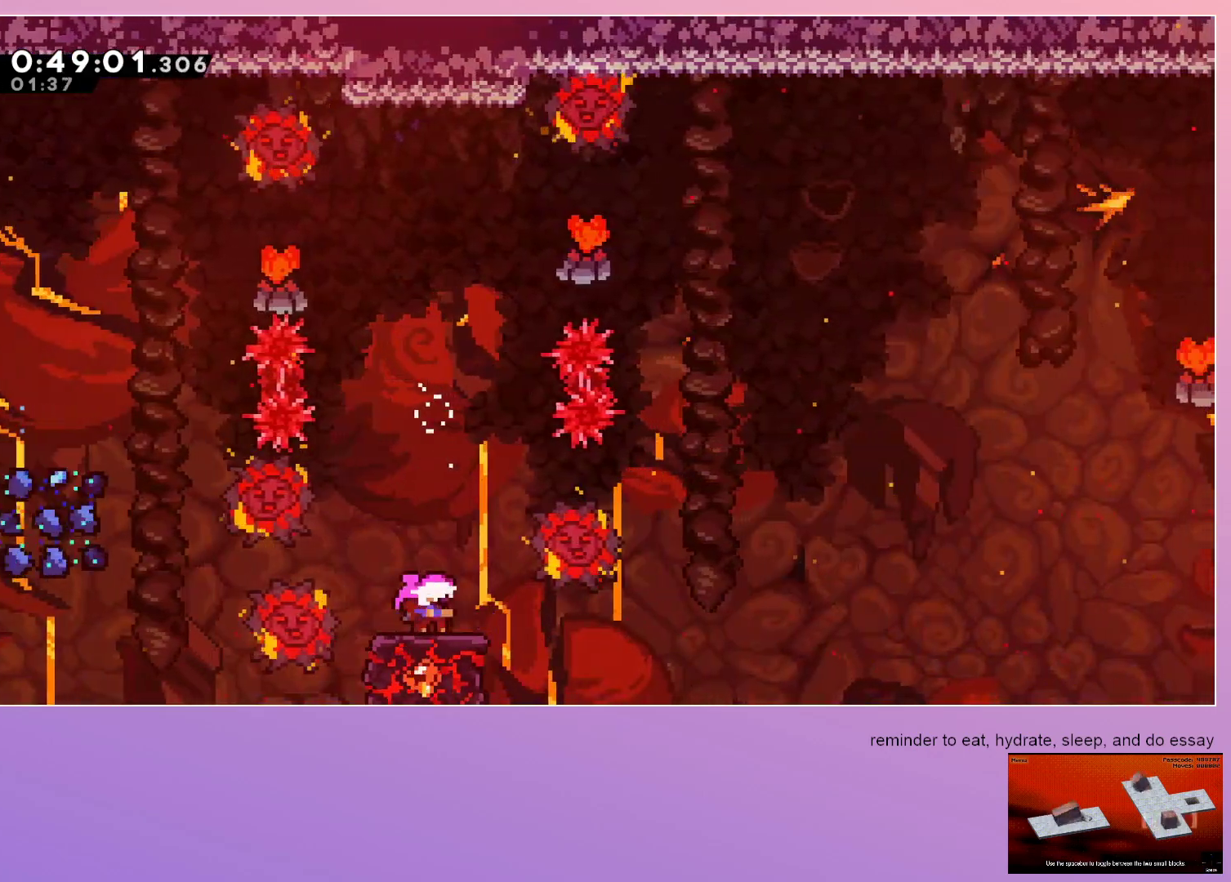
{"keys": ["jump", "right"], "events": [[250, "jump", "down"], [300, "right", "down"]]}
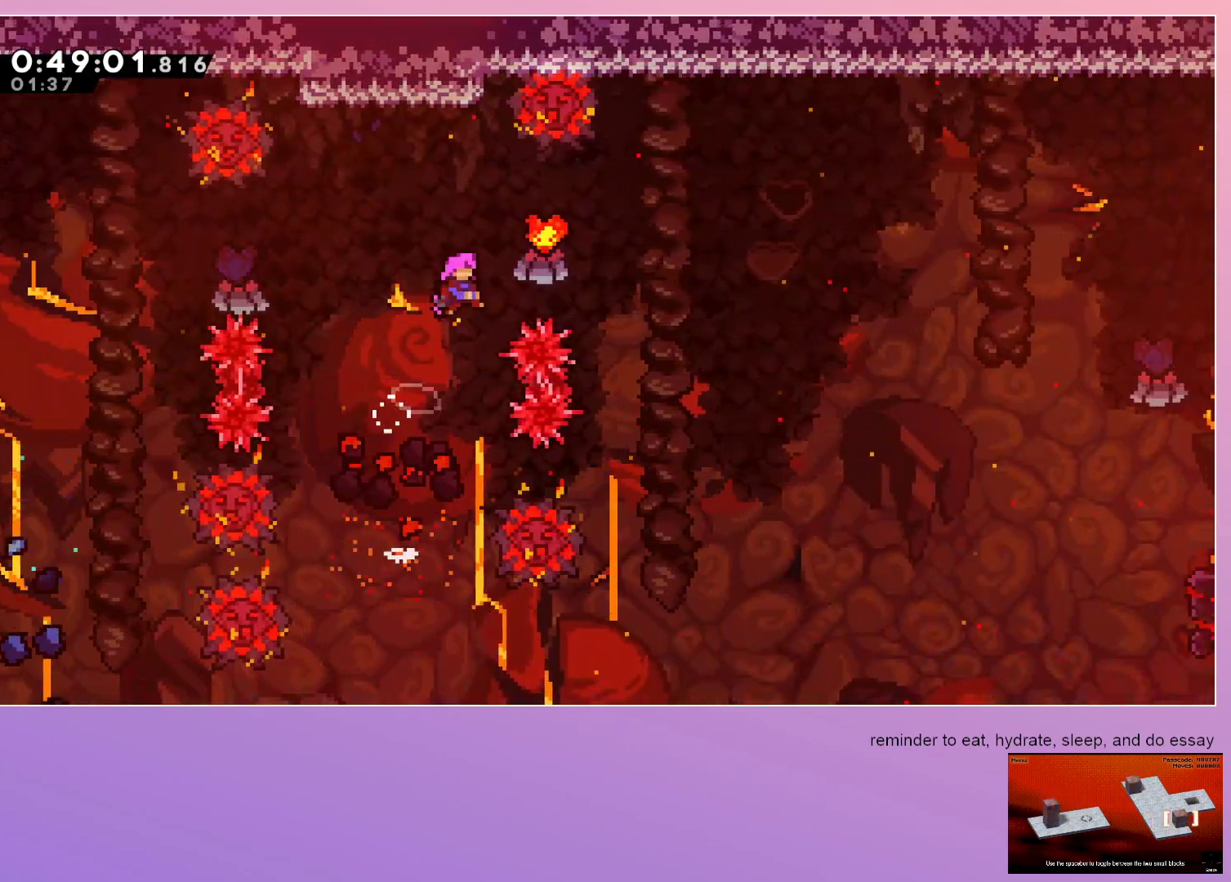
{"keys": [], "events": [[400, "jump", "up"], [500, "right", "up"]]}
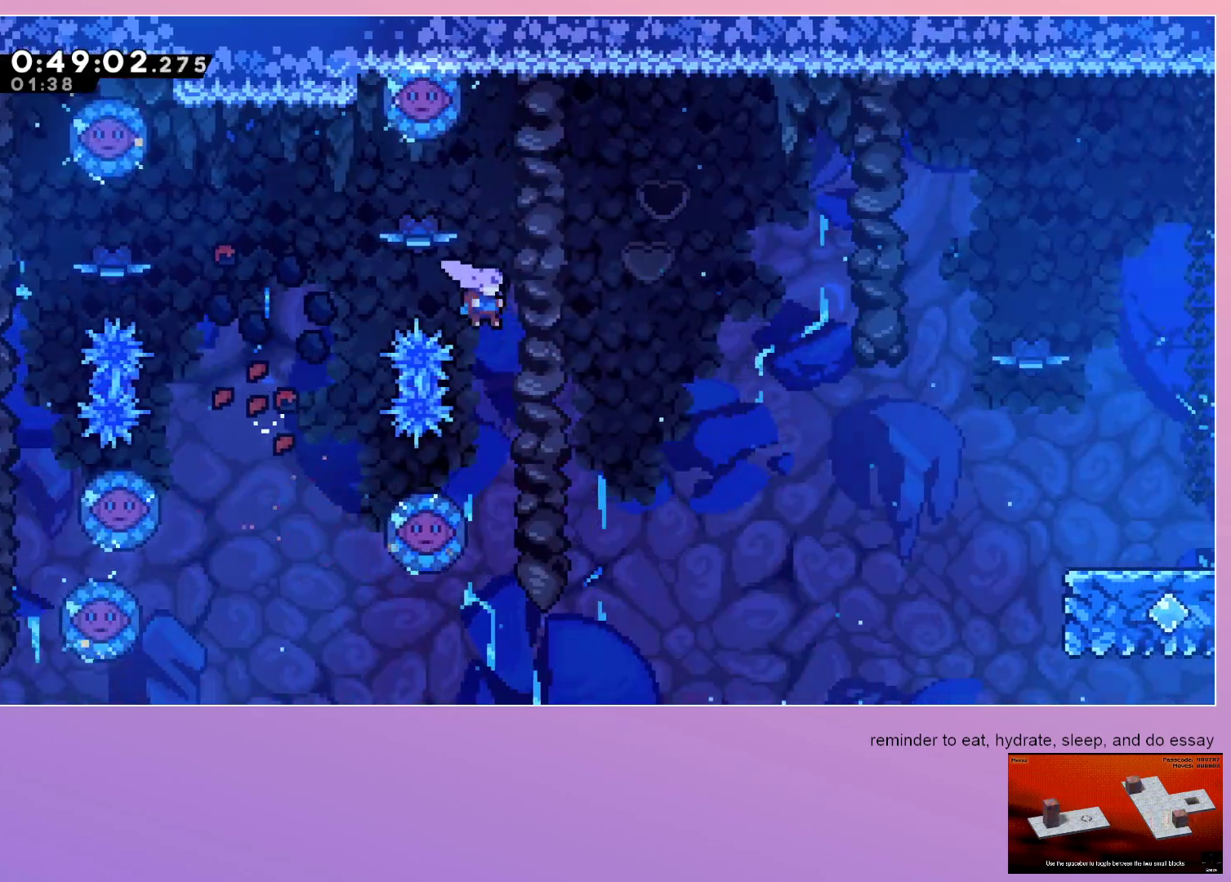
{"keys": ["right"], "events": [[317, "left", "down"], [417, "left", "up"], [467, "right", "down"]]}
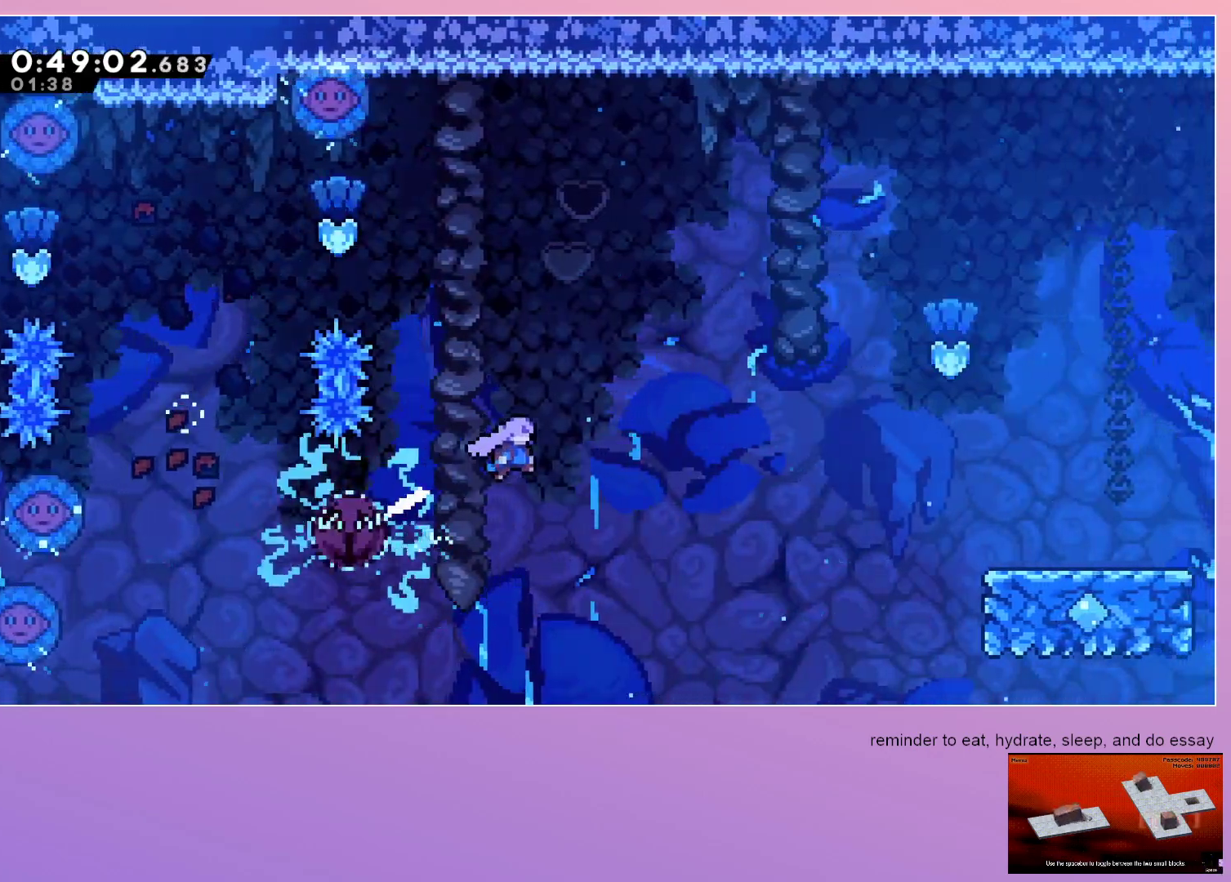
{"keys": ["left"], "events": [[200, "right", "up"], [400, "left", "down"]]}
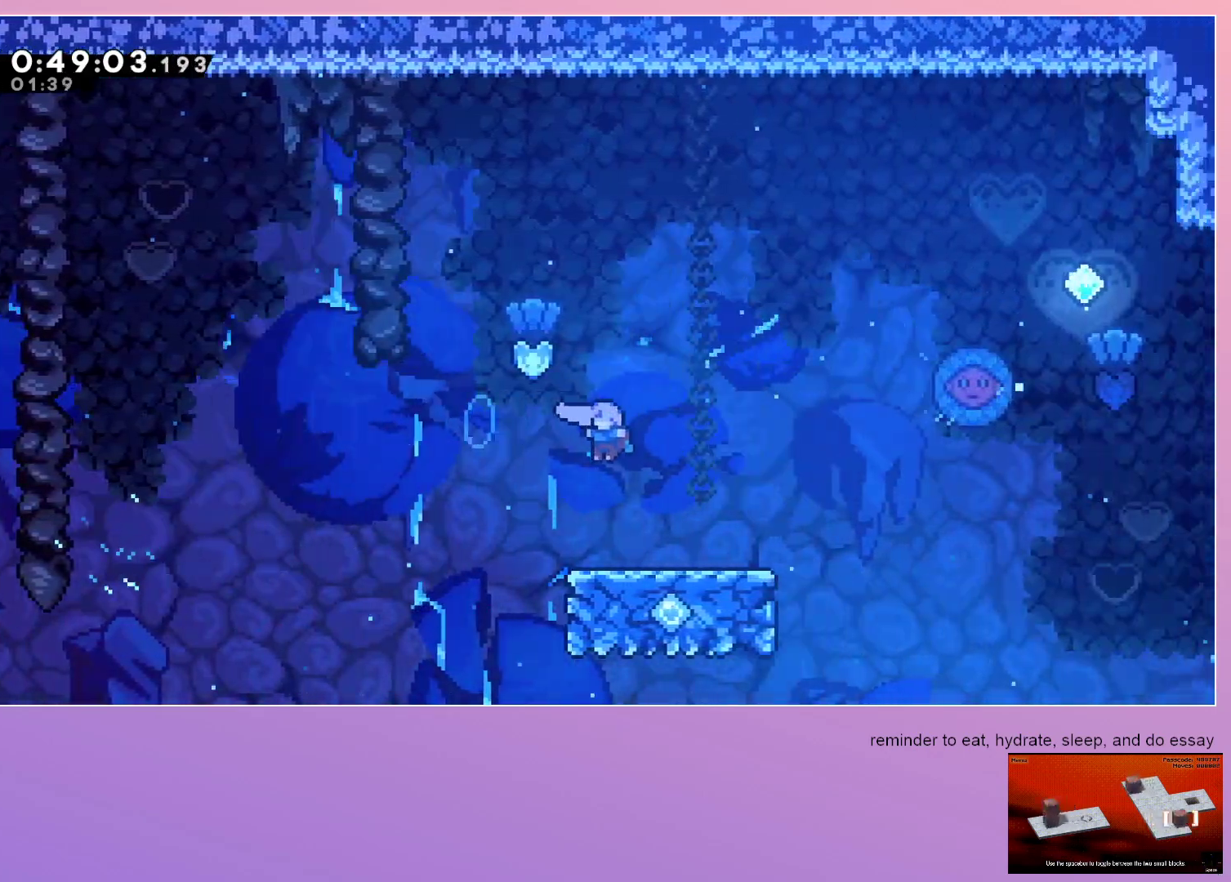
{"keys": ["jump", "right"], "events": [[267, "dash", "down"], [267, "down", "down"], [267, "left", "up"], [267, "right", "down"], [350, "dash", "up"], [400, "down", "up"], [400, "jump", "down"]]}